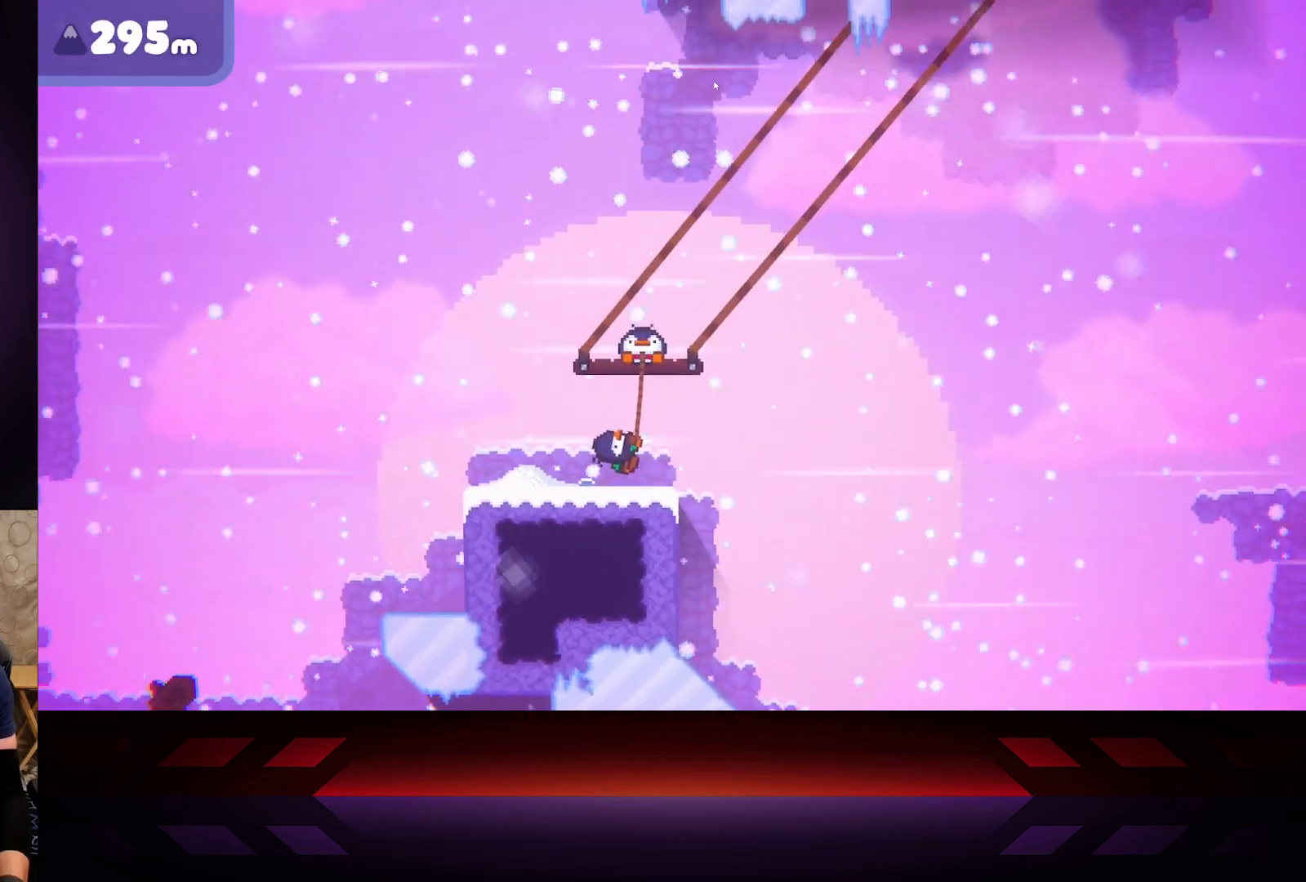
Gameplay with a controller (Xbox layout); each line is a JSON object with the inputs held at the frame after it. "events" lists button and stick changes between this image and that frame as [ms after this image, input, new state], when the widget could be followed in between.
{"buttons": ["X"], "left_stick": "center", "right_stick": "center", "events": [[300, "left_stick", "center"]]}
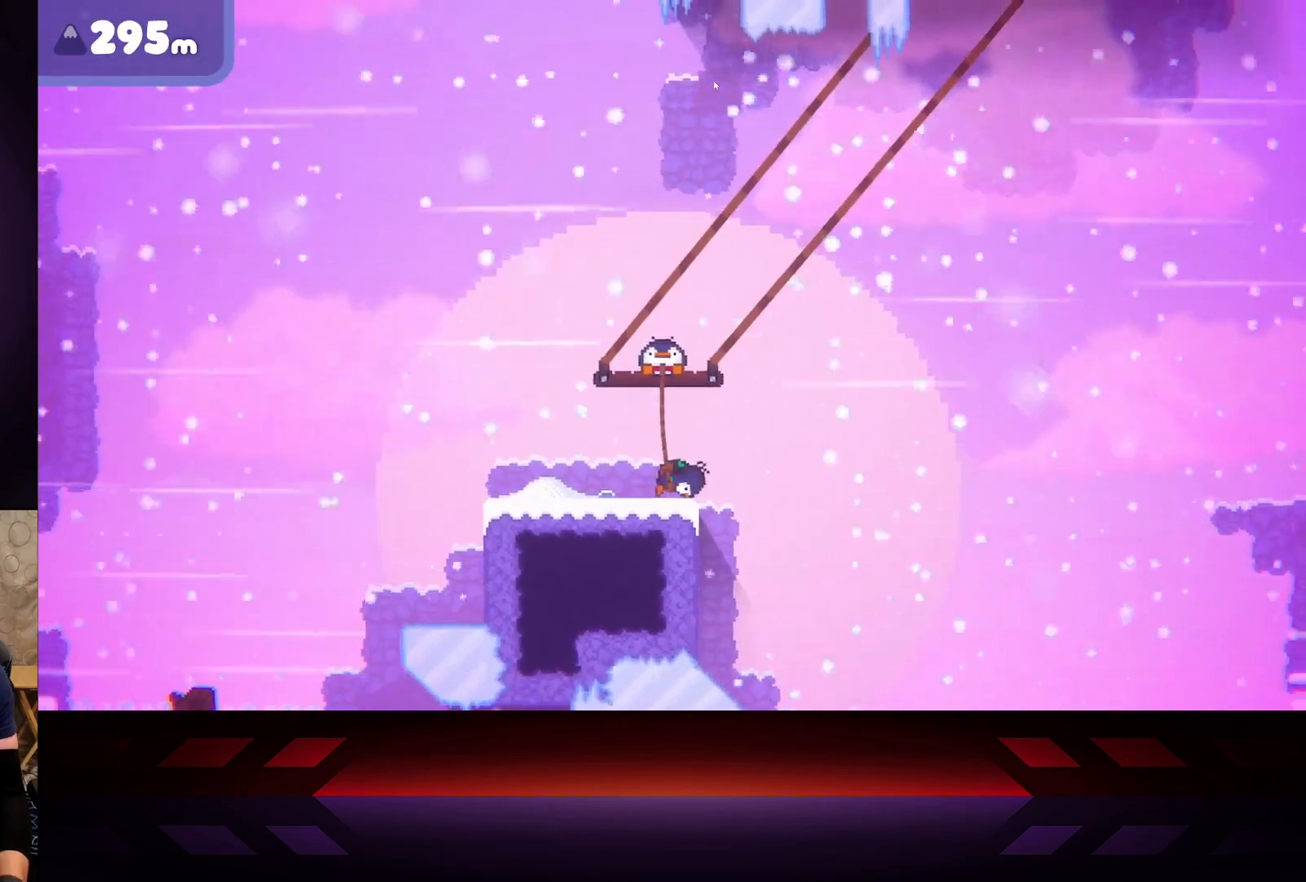
{"buttons": ["B"], "left_stick": "center", "right_stick": "center", "events": [[67, "X", "up"], [133, "B", "down"]]}
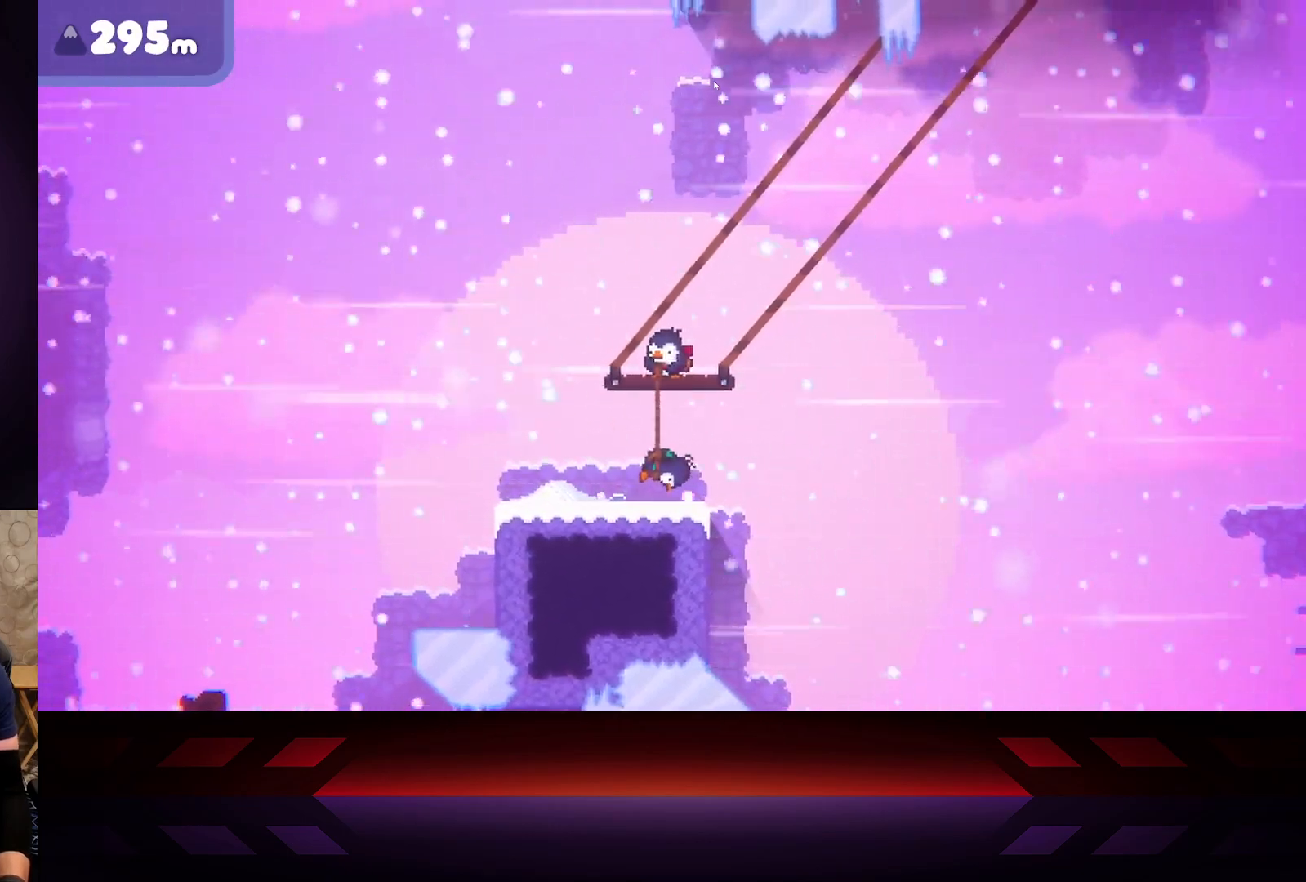
{"buttons": ["B"], "left_stick": "right", "right_stick": "center", "events": [[150, "left_stick", "right"]]}
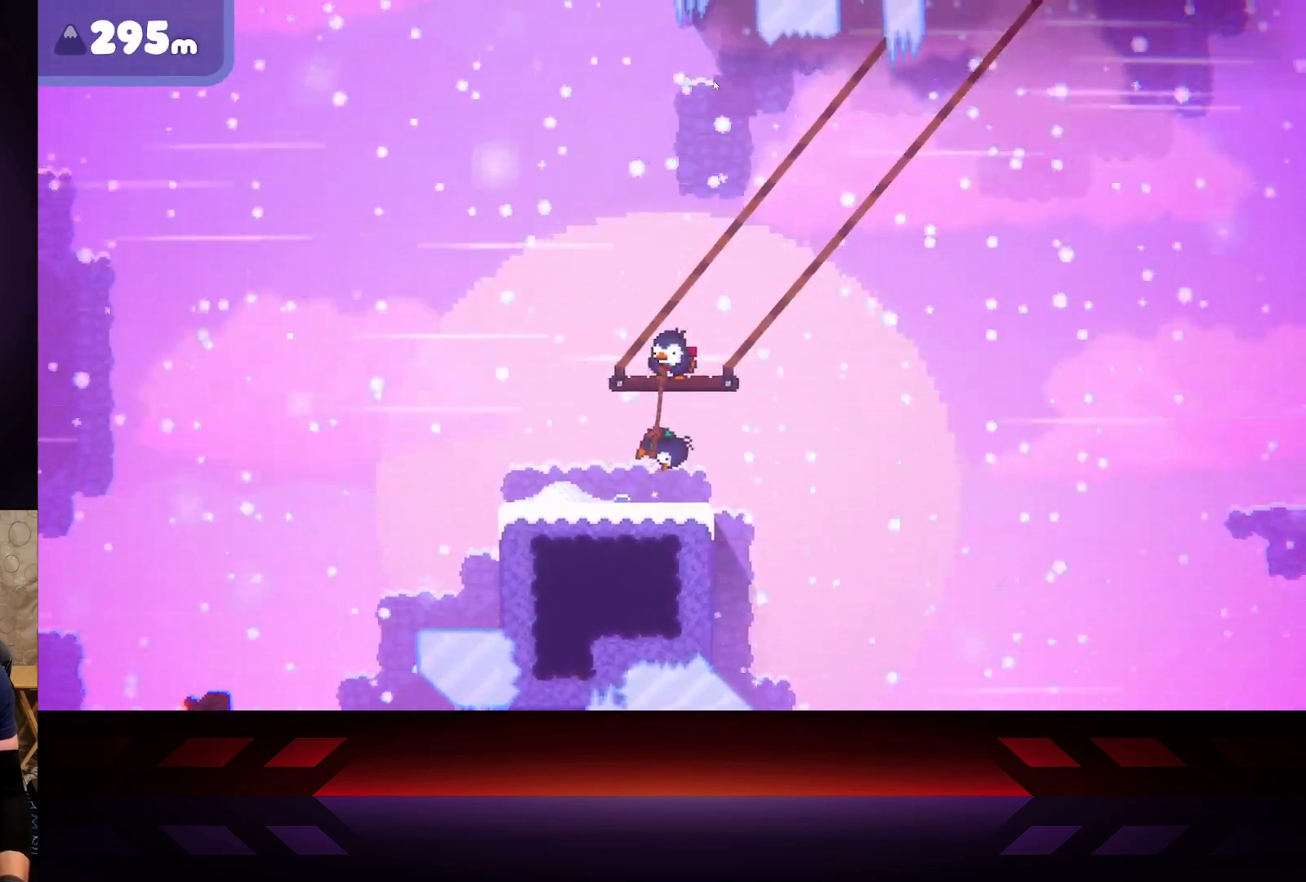
{"buttons": ["B"], "left_stick": "right", "right_stick": "center", "events": []}
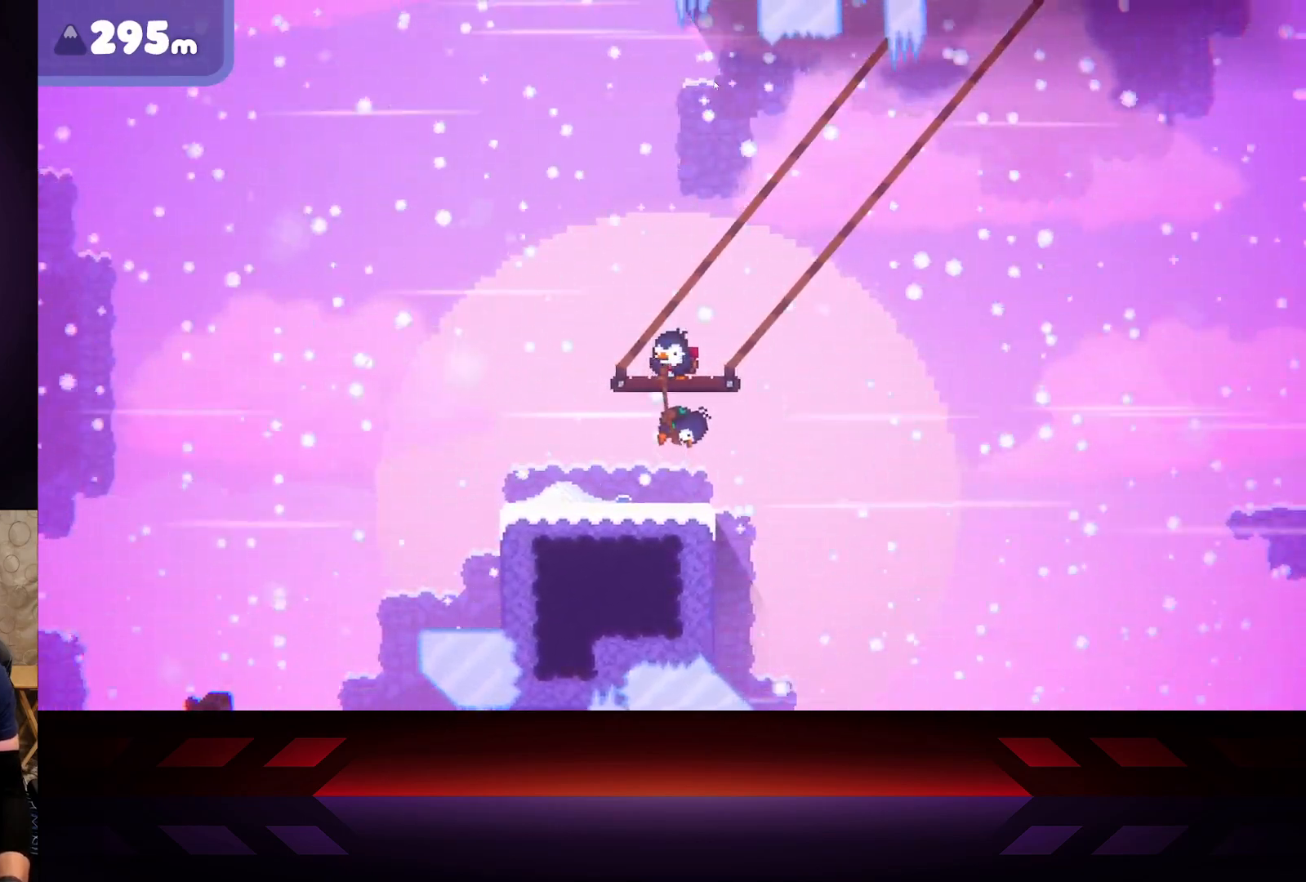
{"buttons": ["B"], "left_stick": "right", "right_stick": "center", "events": []}
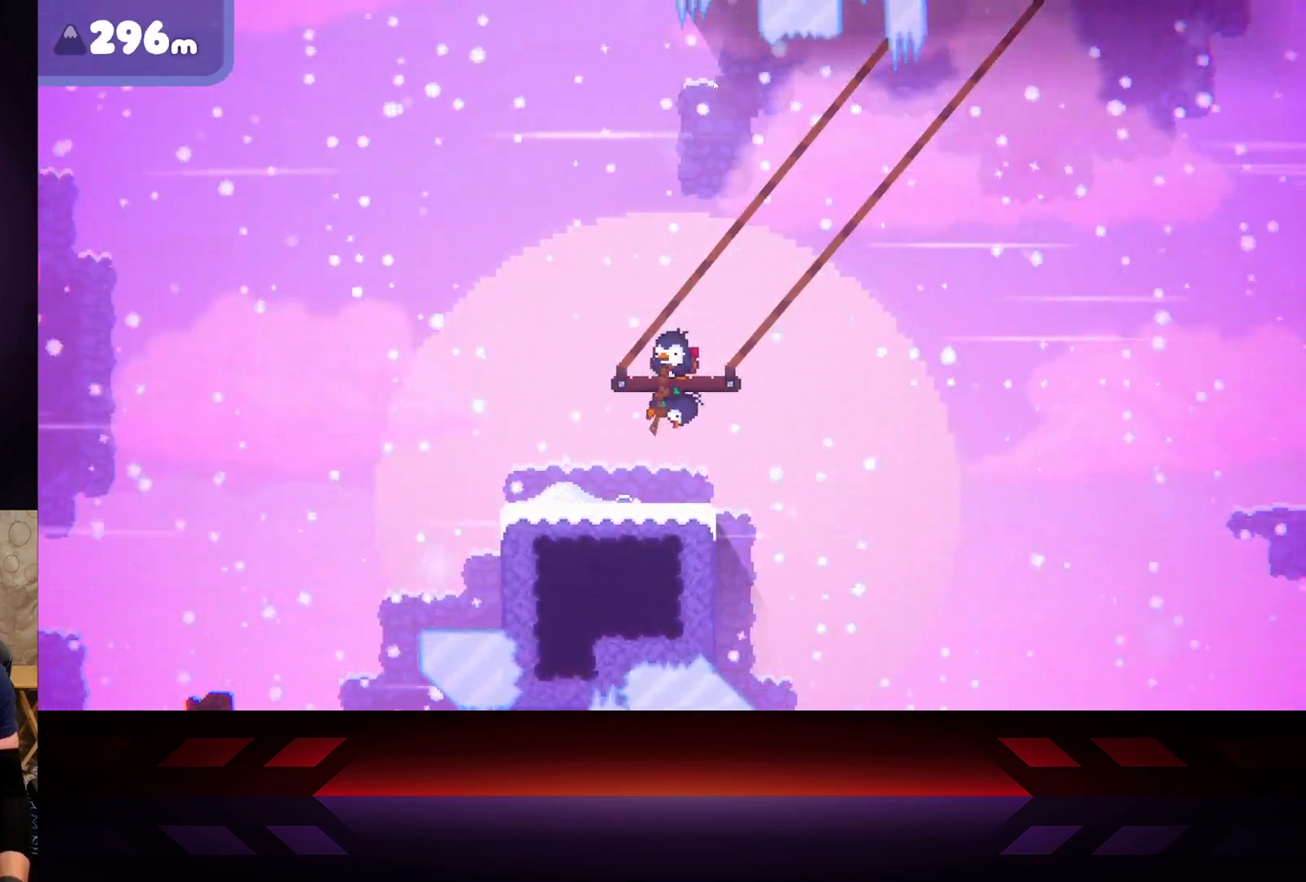
{"buttons": ["B"], "left_stick": "right", "right_stick": "center", "events": []}
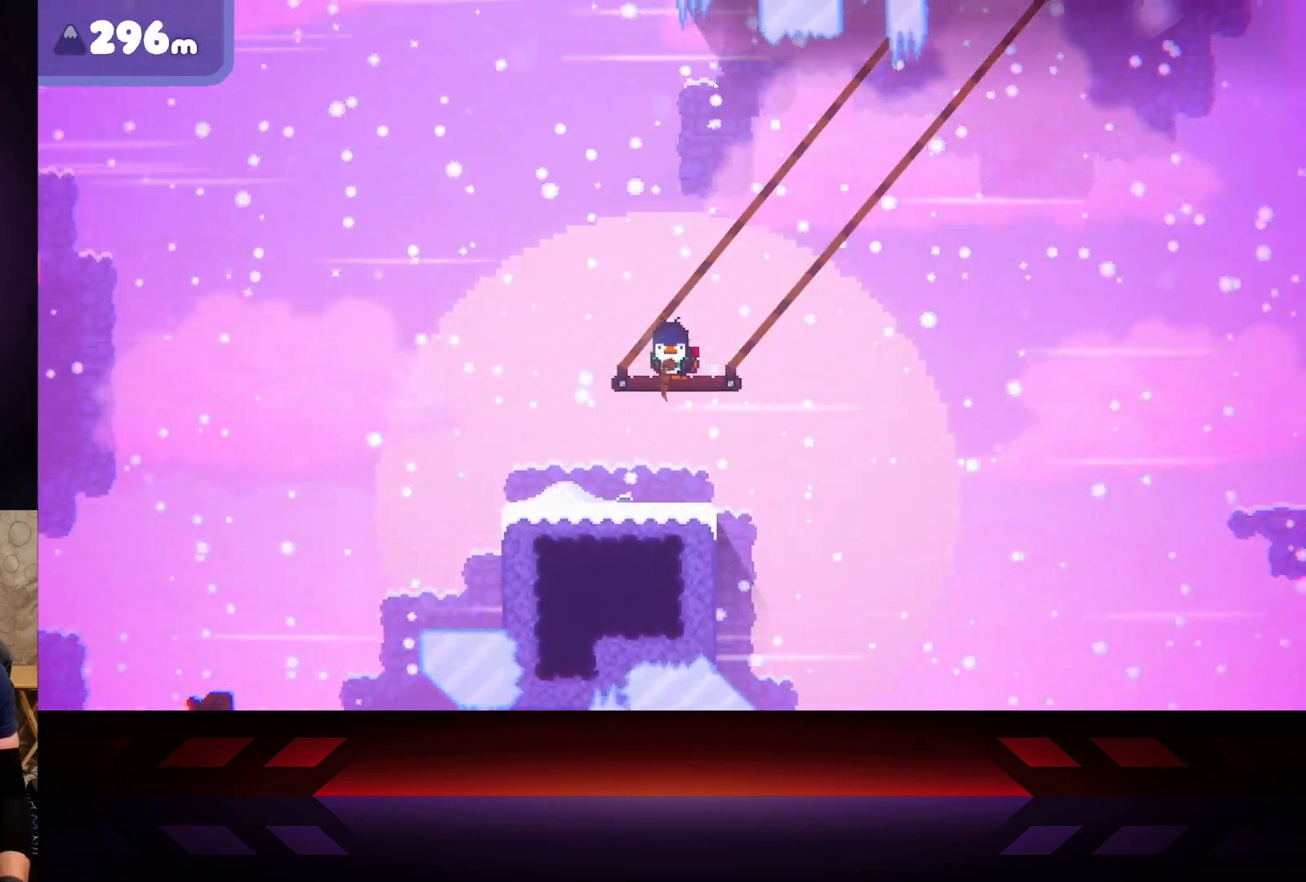
{"buttons": ["X"], "left_stick": "center", "right_stick": "center", "events": [[233, "B", "up"], [300, "X", "down"], [383, "left_stick", "center"]]}
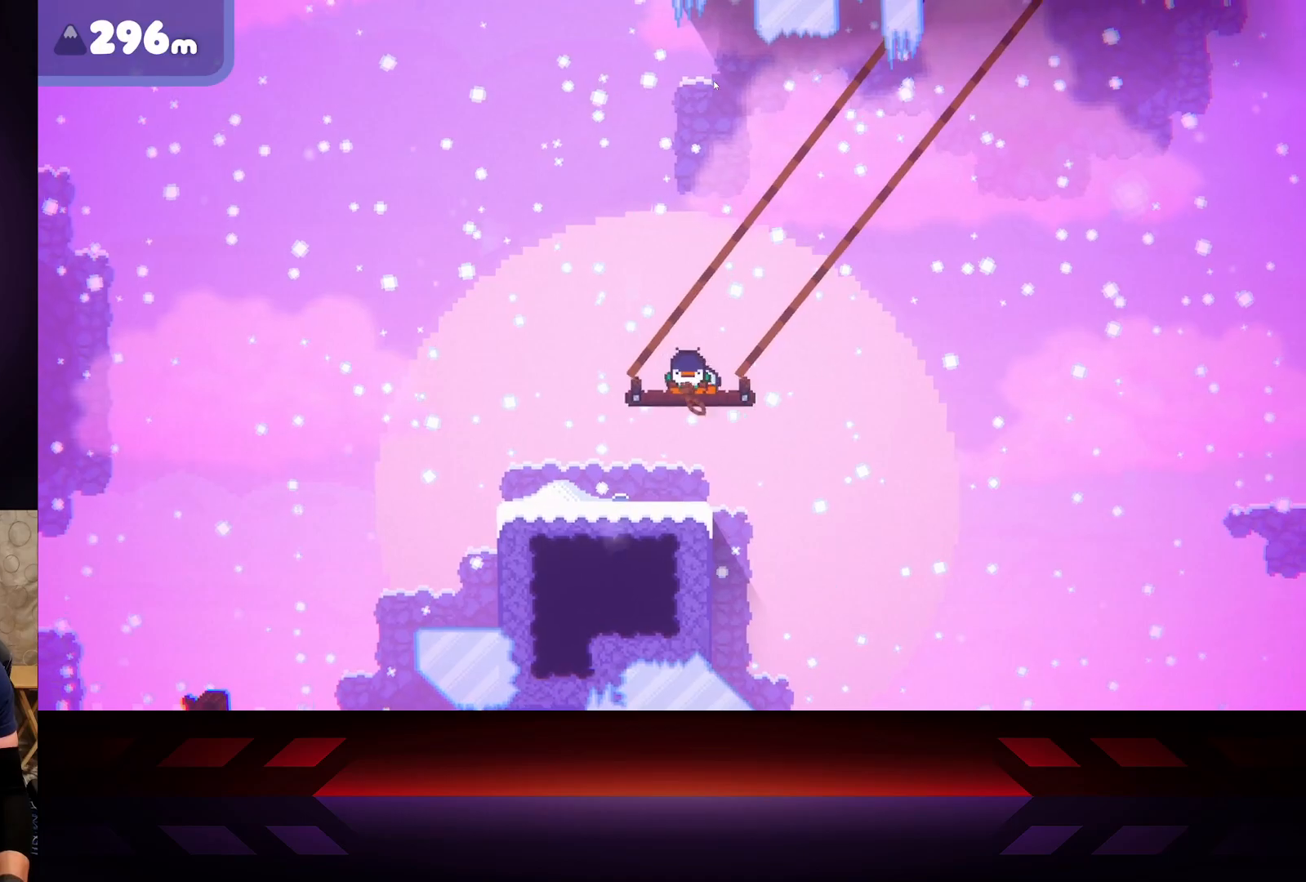
{"buttons": ["X"], "left_stick": "center", "right_stick": "center", "events": [[150, "left_stick", "right"], [217, "left_stick", "center"]]}
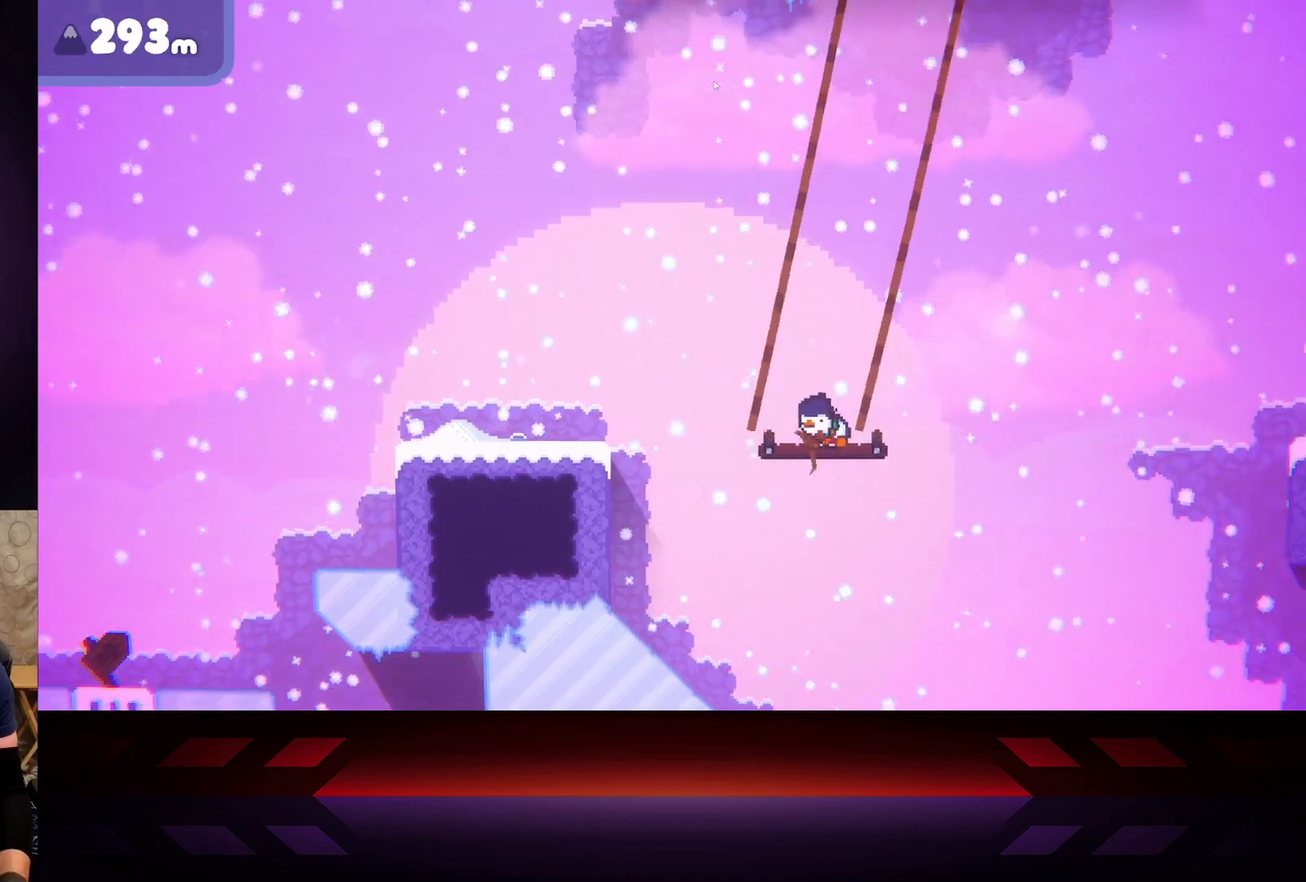
{"buttons": ["X"], "left_stick": "center", "right_stick": "center", "events": []}
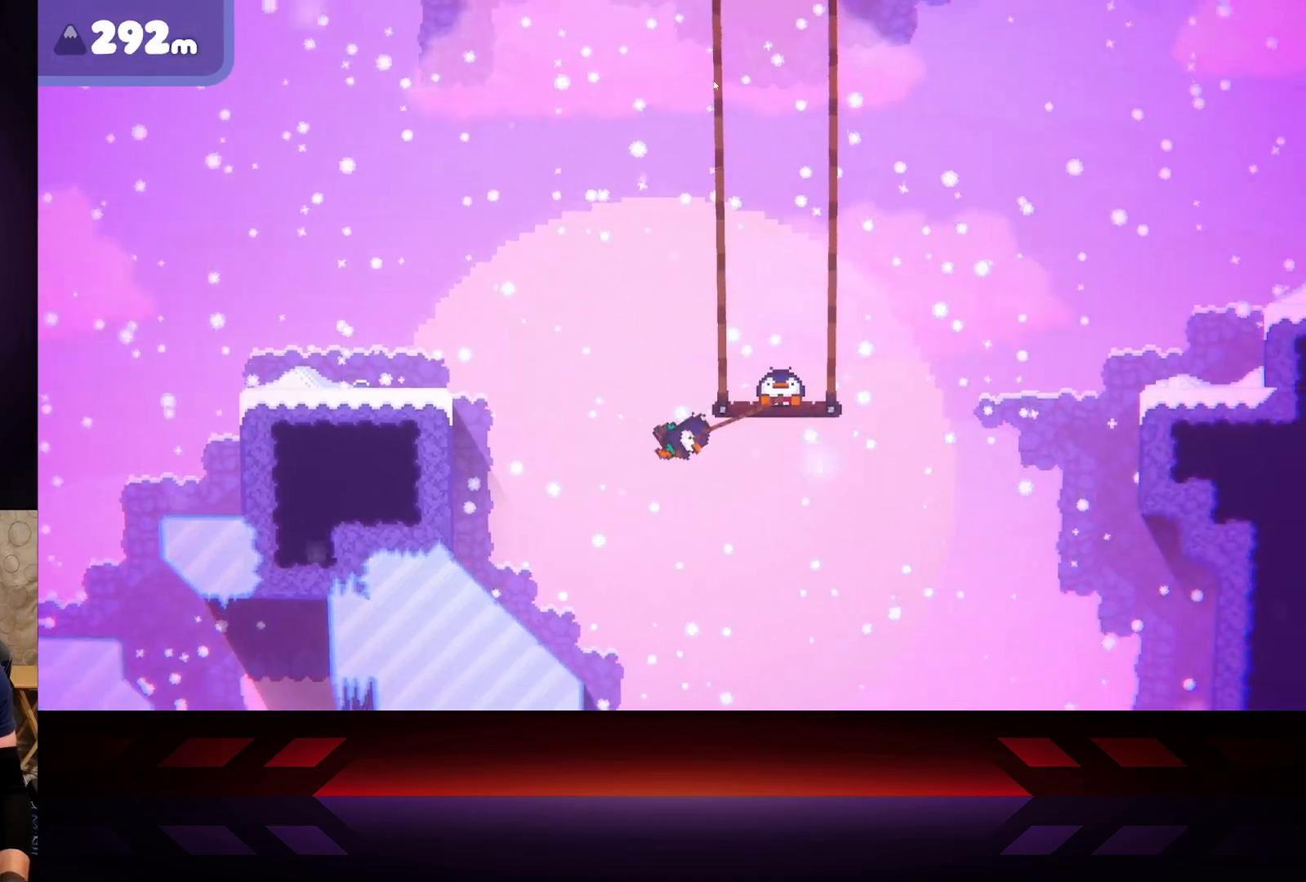
{"buttons": ["X"], "left_stick": "right", "right_stick": "center", "events": [[250, "left_stick", "right"]]}
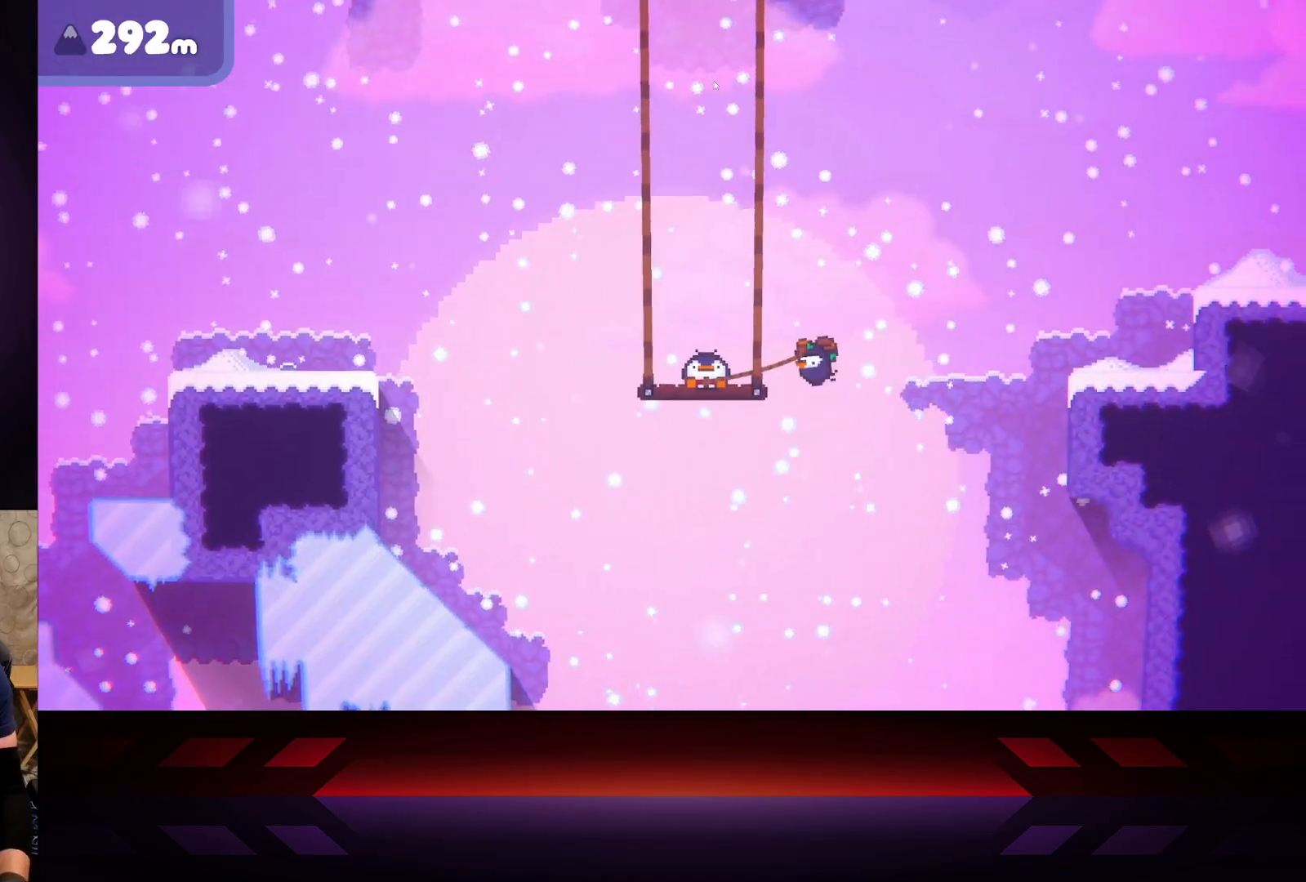
{"buttons": ["X"], "left_stick": "left", "right_stick": "center", "events": [[300, "left_stick", "left"]]}
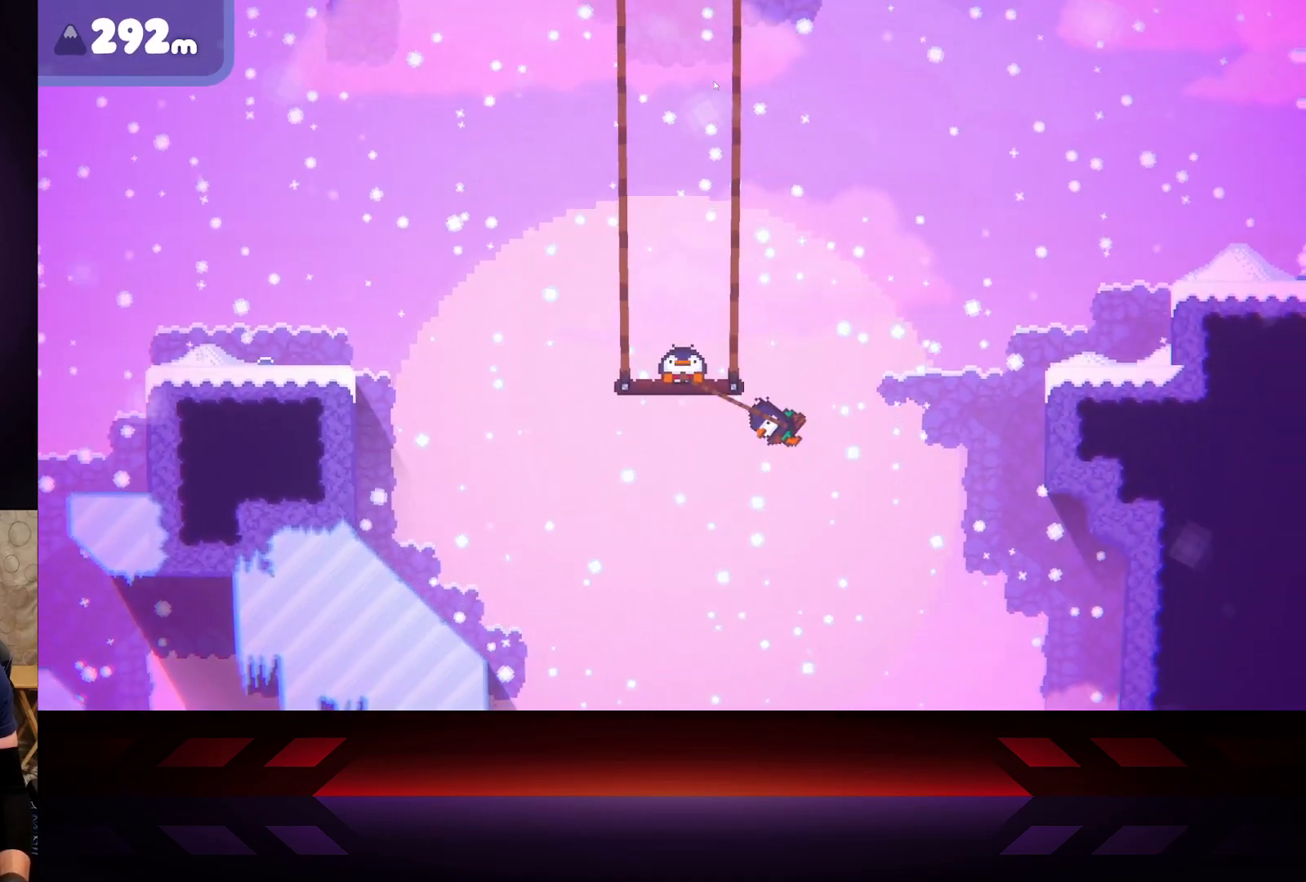
{"buttons": ["X"], "left_stick": "left", "right_stick": "center", "events": []}
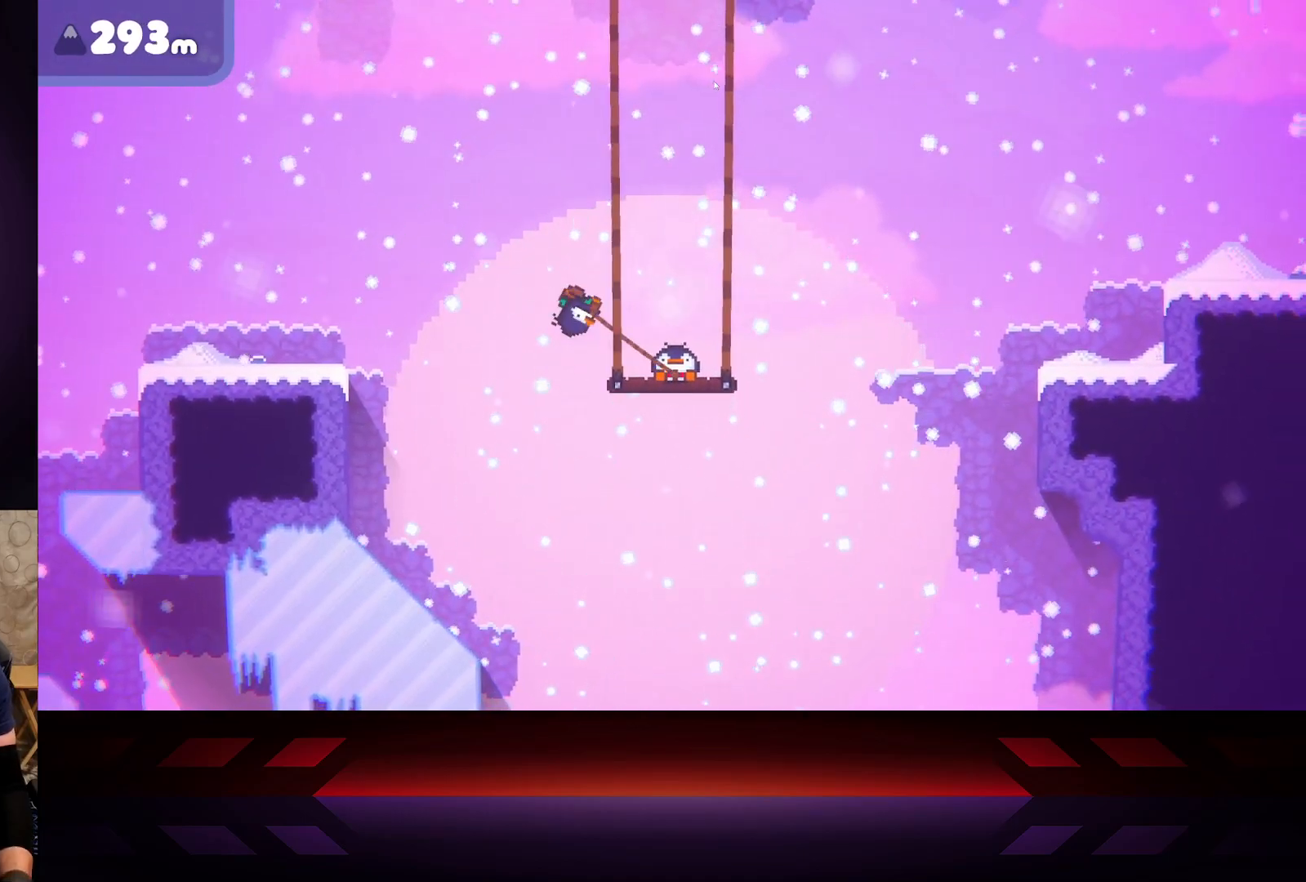
{"buttons": ["X"], "left_stick": "right", "right_stick": "center", "events": [[183, "left_stick", "down"], [267, "left_stick", "right"]]}
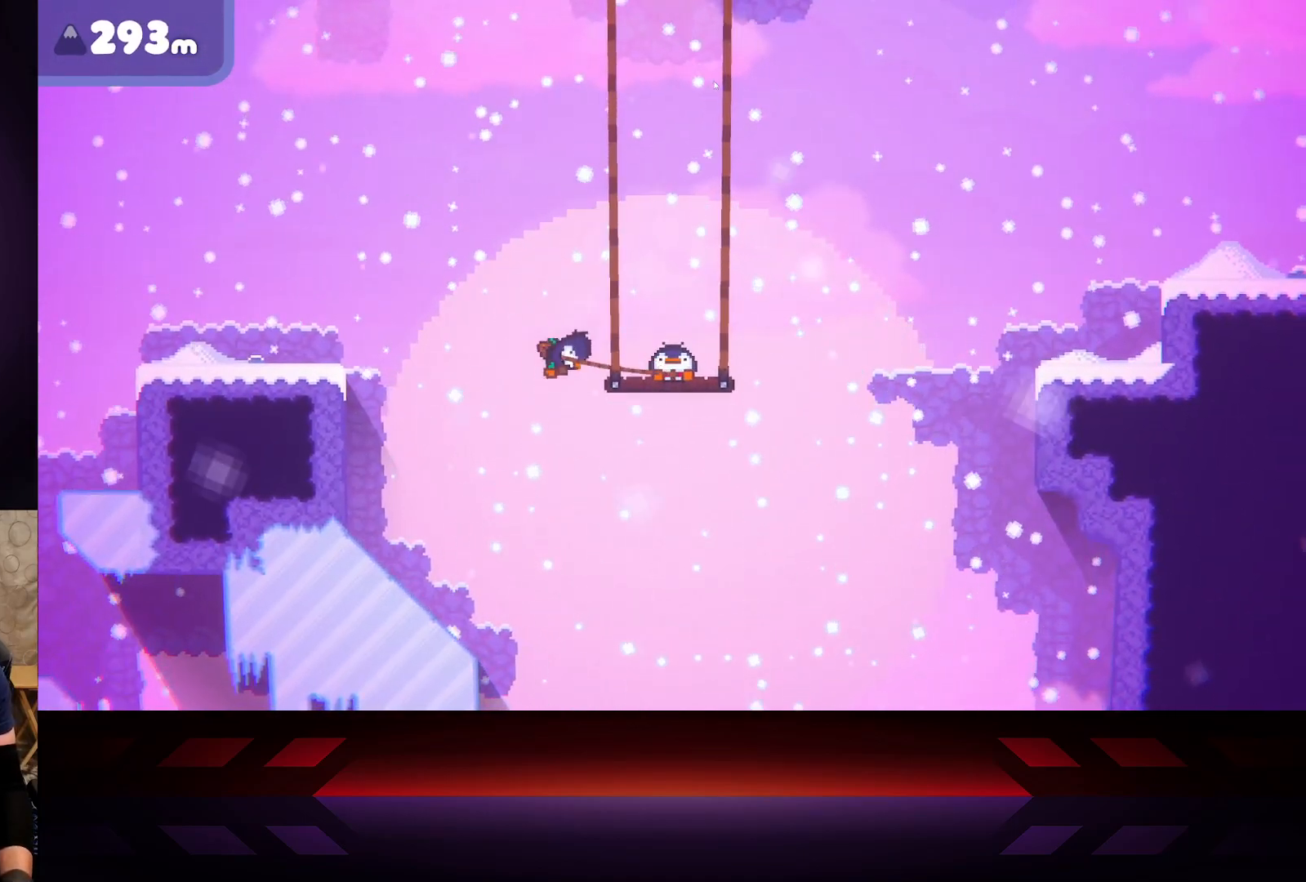
{"buttons": ["A"], "left_stick": "right", "right_stick": "center", "events": [[233, "X", "up"], [433, "A", "down"]]}
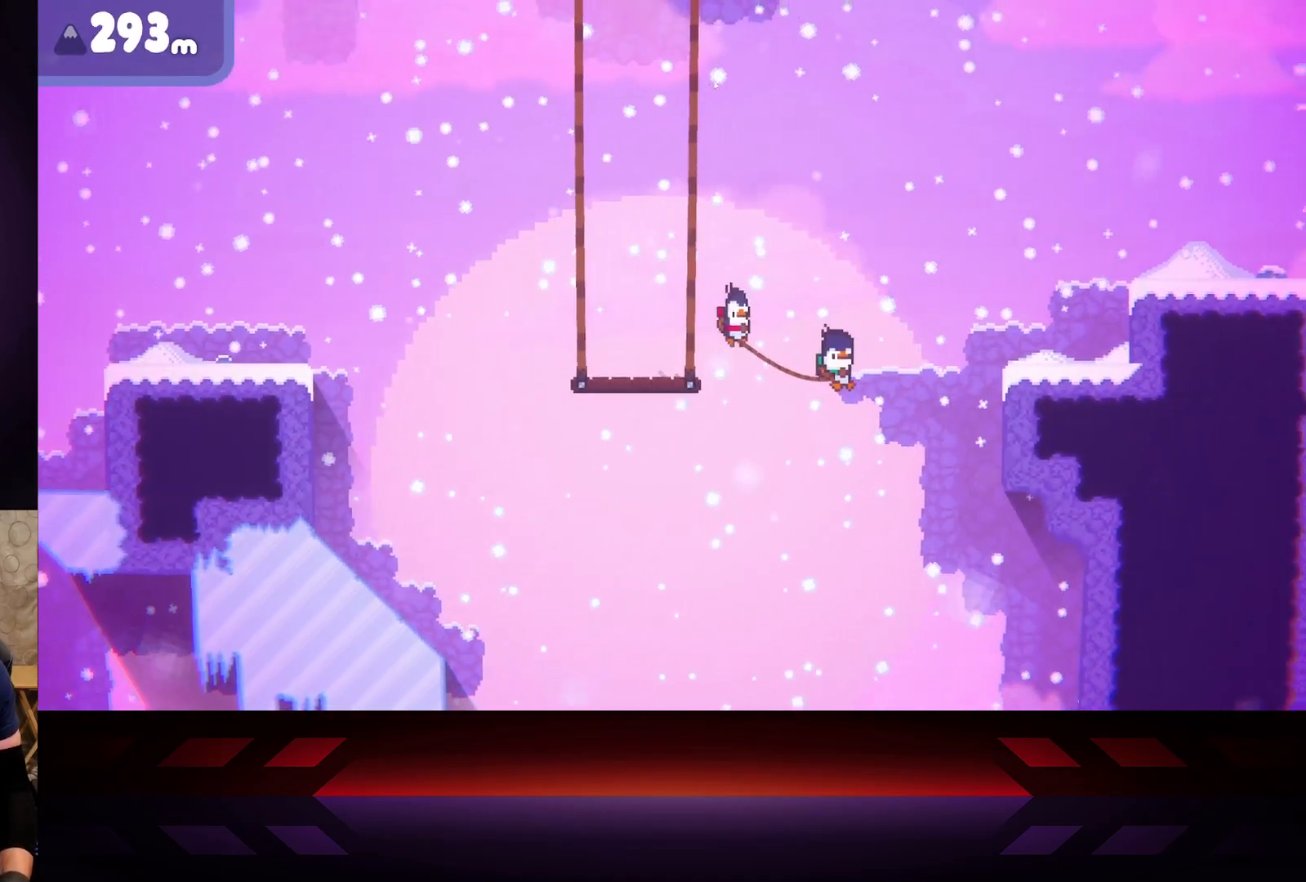
{"buttons": [], "left_stick": "right", "right_stick": "center", "events": [[500, "A", "up"]]}
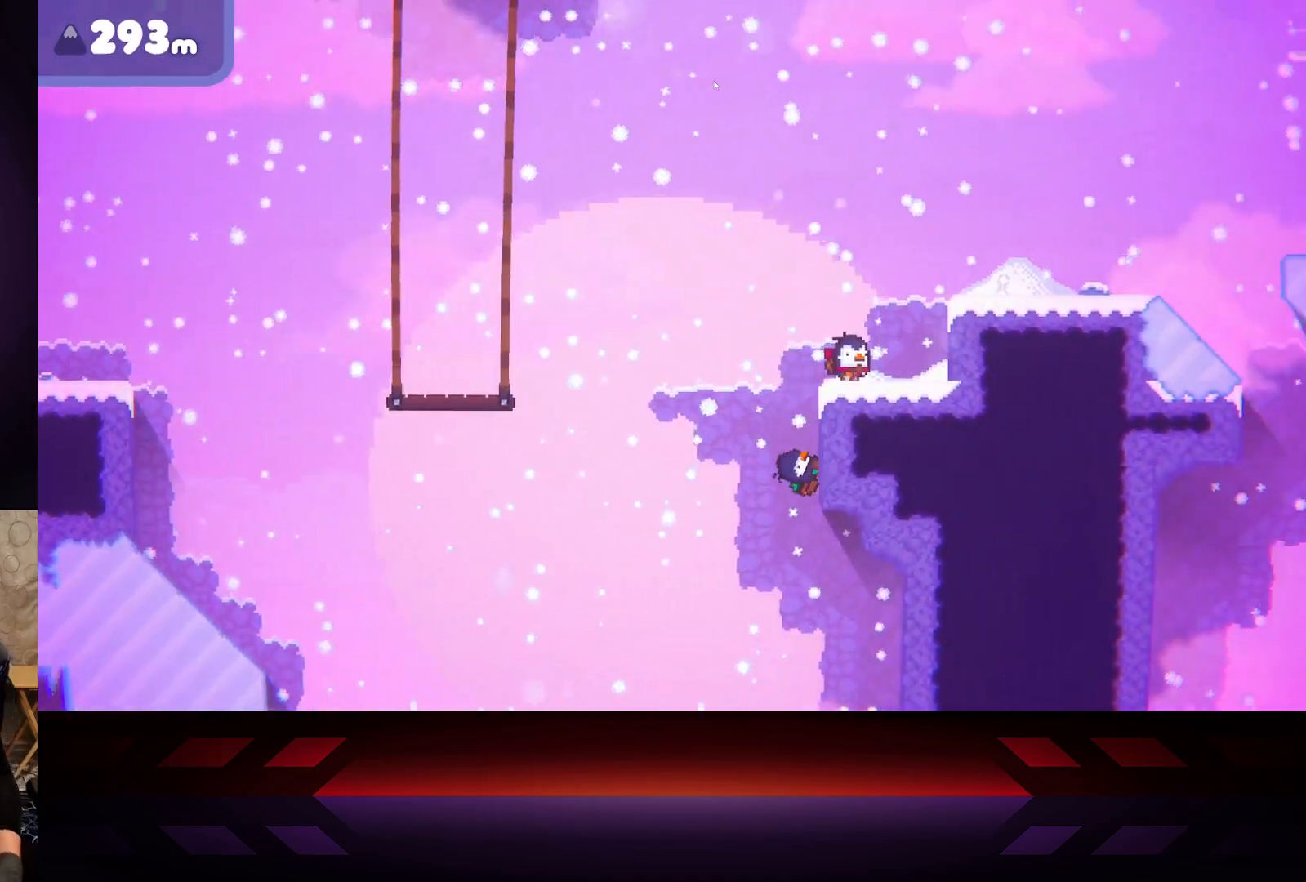
{"buttons": ["B"], "left_stick": "right", "right_stick": "center", "events": [[167, "B", "down"]]}
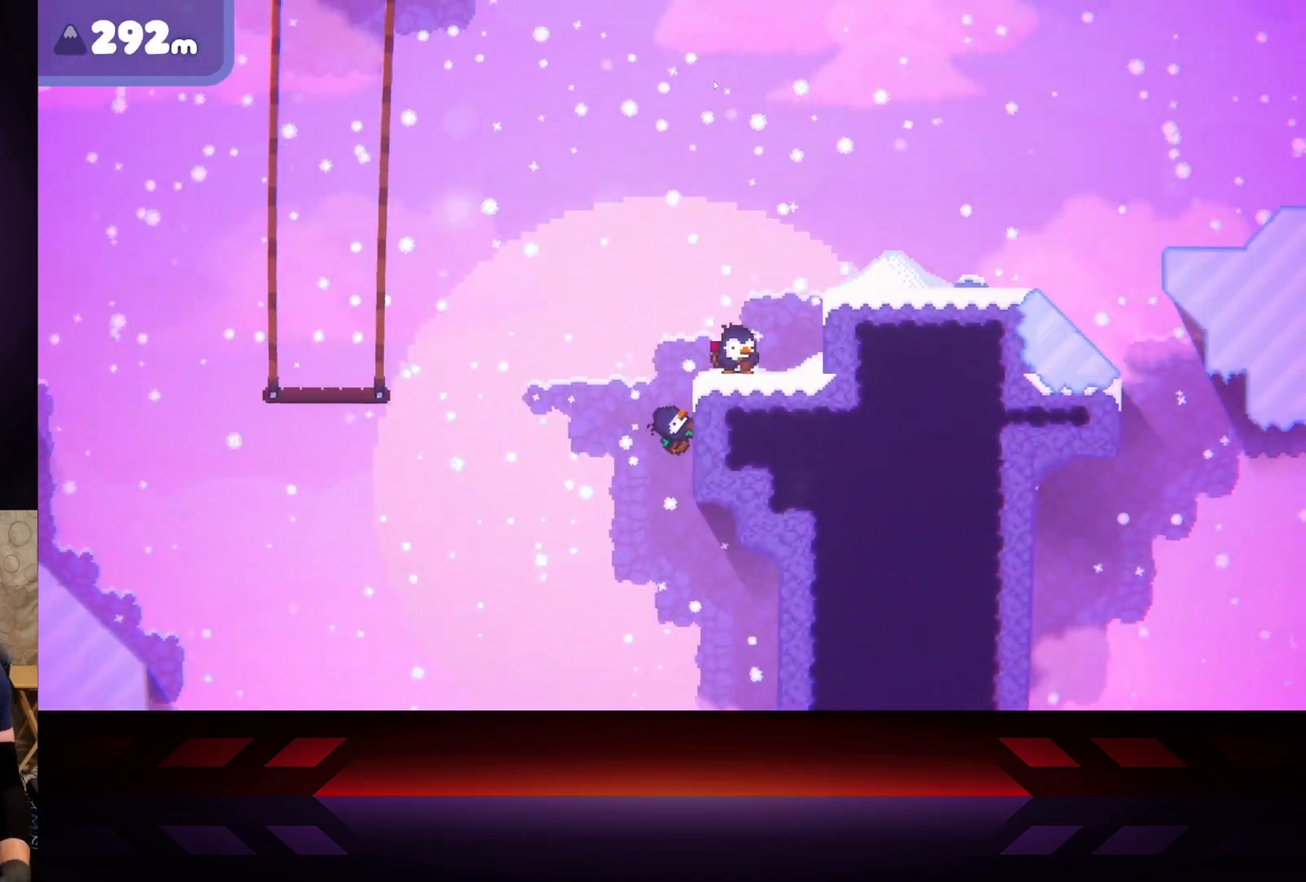
{"buttons": ["B"], "left_stick": "right", "right_stick": "center", "events": [[67, "B", "up"], [400, "B", "down"]]}
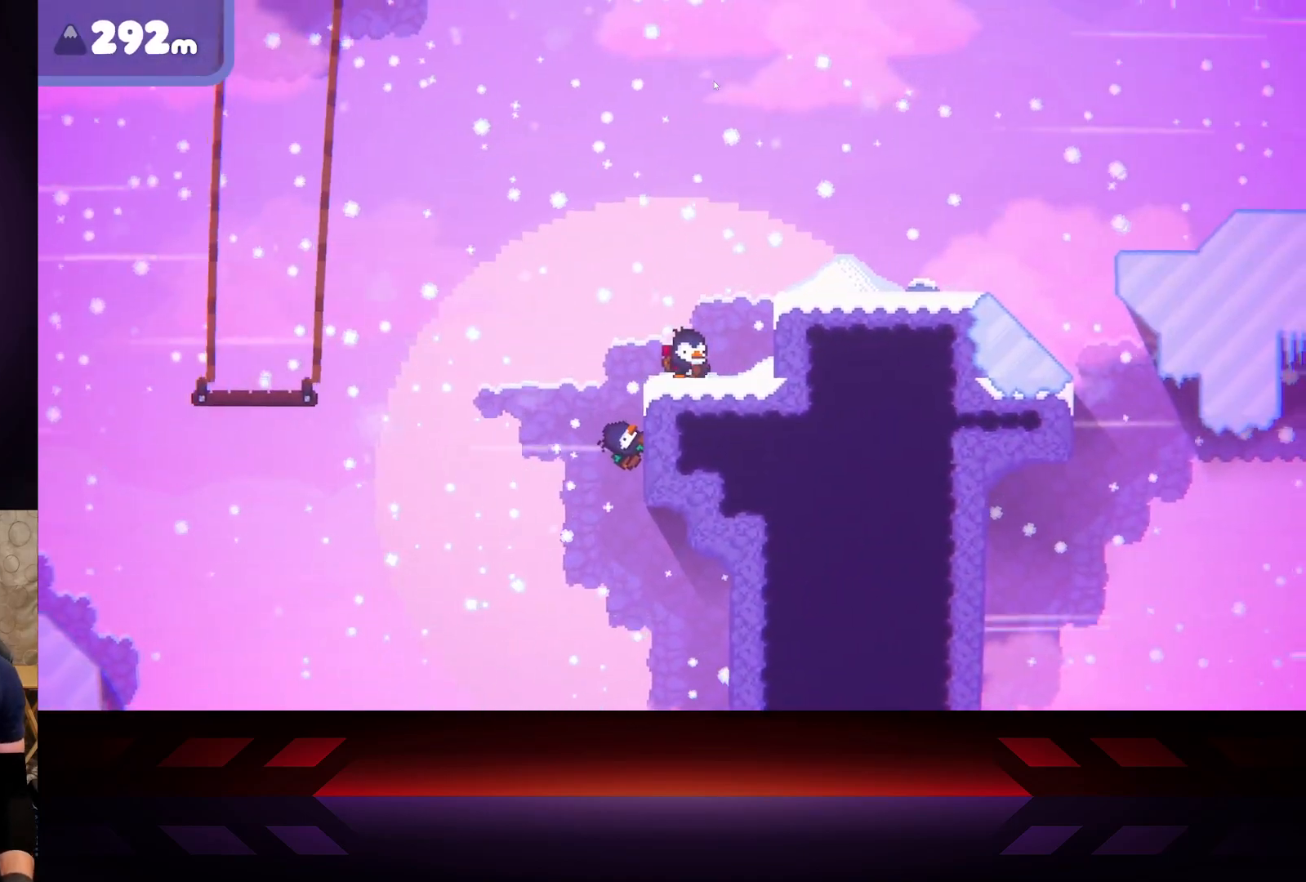
{"buttons": ["B"], "left_stick": "right", "right_stick": "center", "events": []}
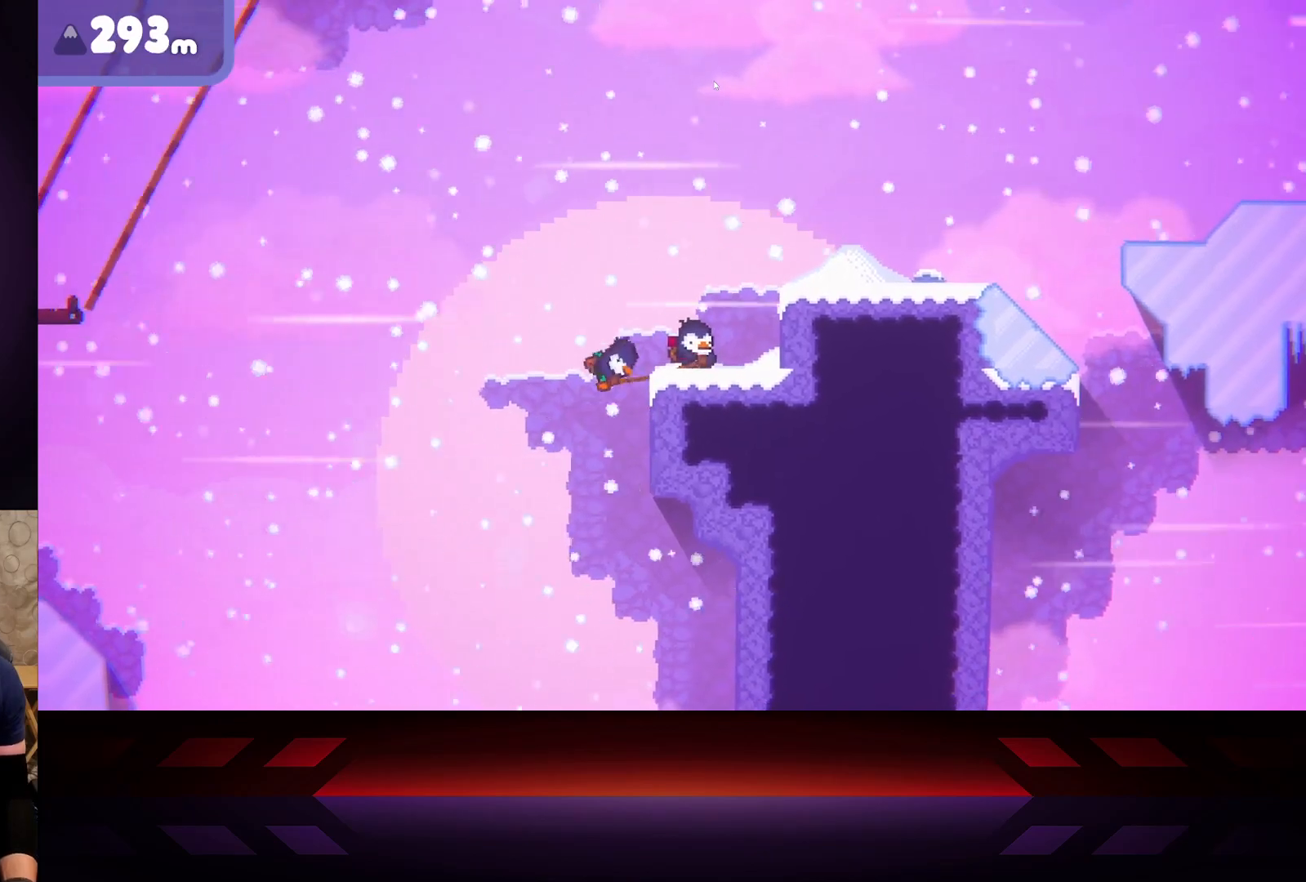
{"buttons": ["B"], "left_stick": "right", "right_stick": "center", "events": []}
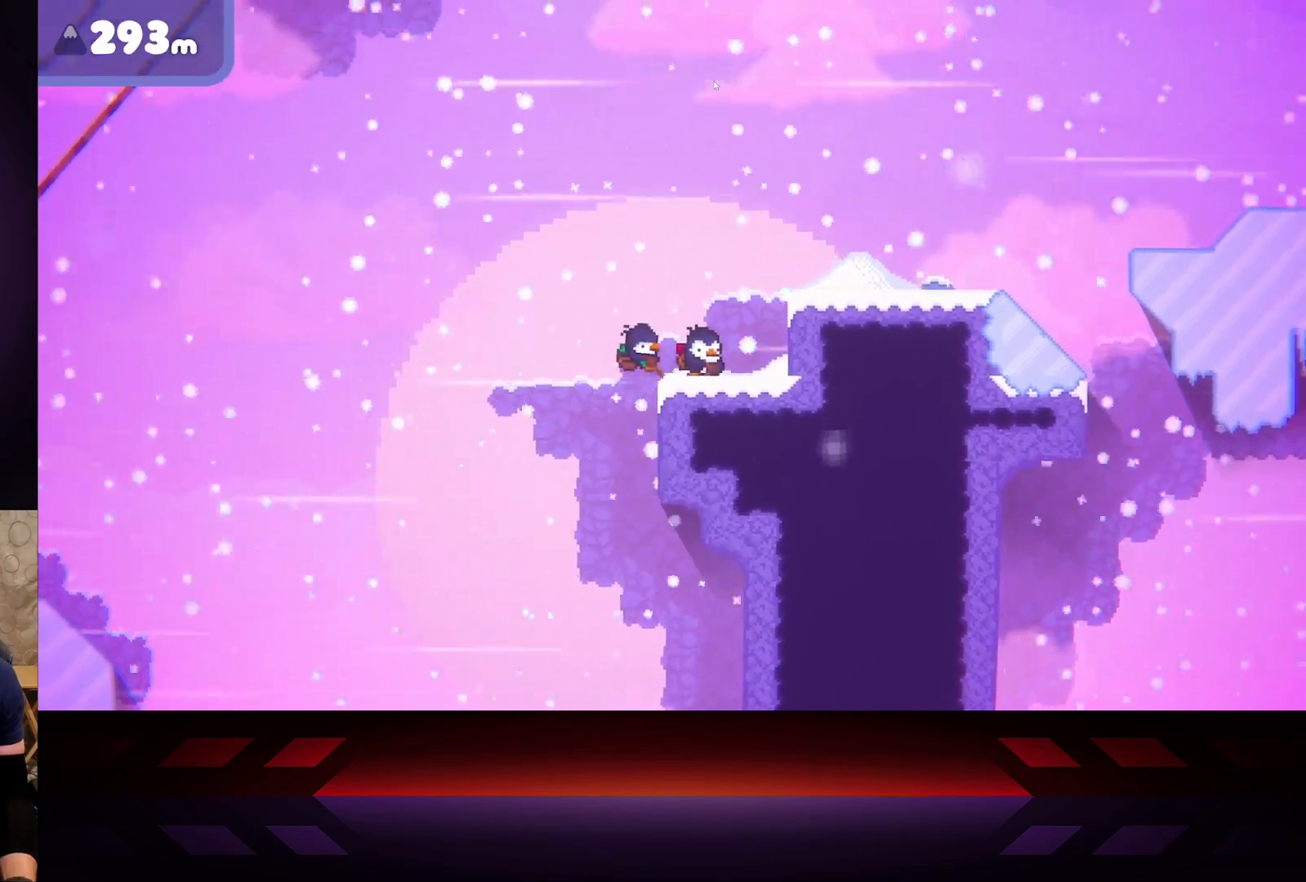
{"buttons": ["B"], "left_stick": "right", "right_stick": "center", "events": []}
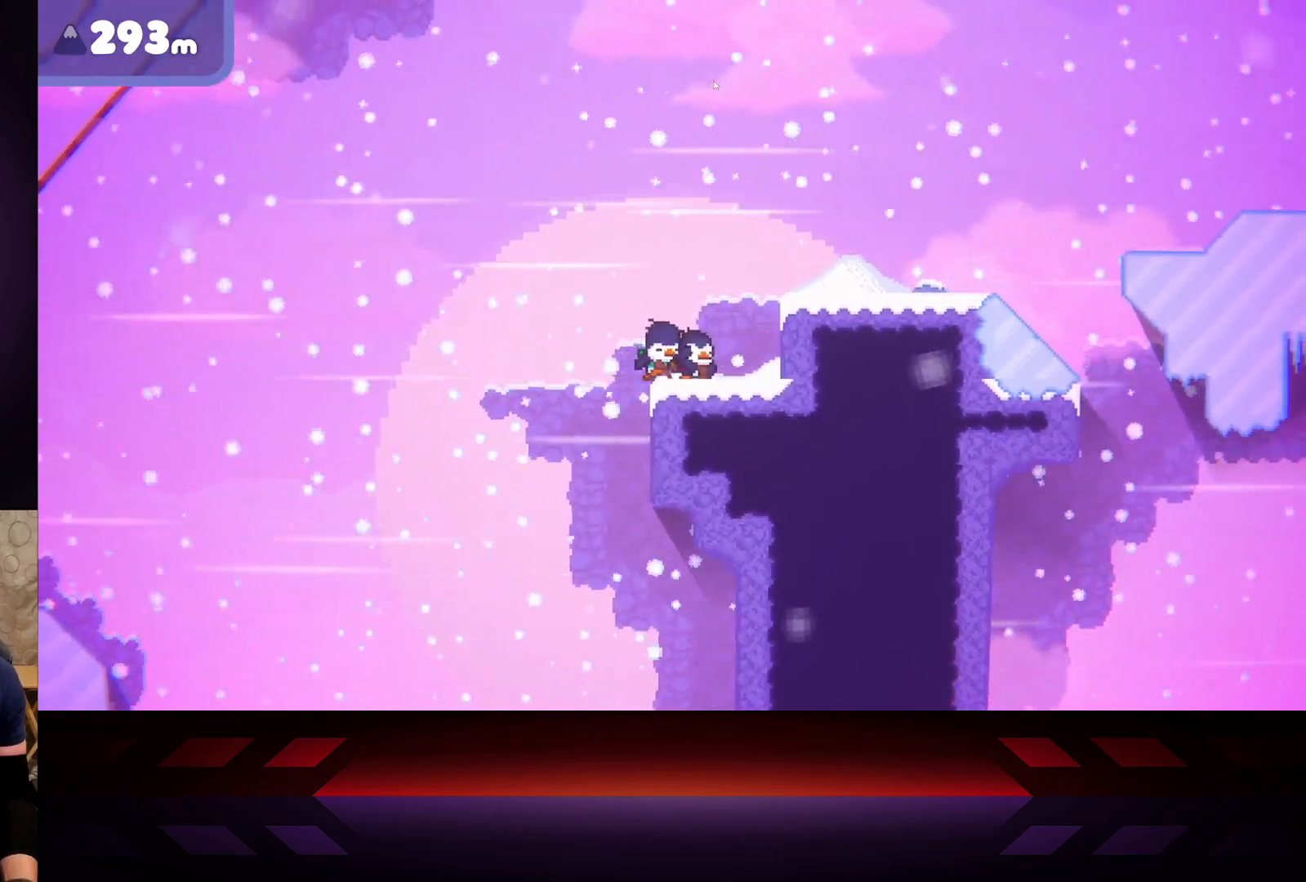
{"buttons": [], "left_stick": "right", "right_stick": "center", "events": [[383, "B", "up"]]}
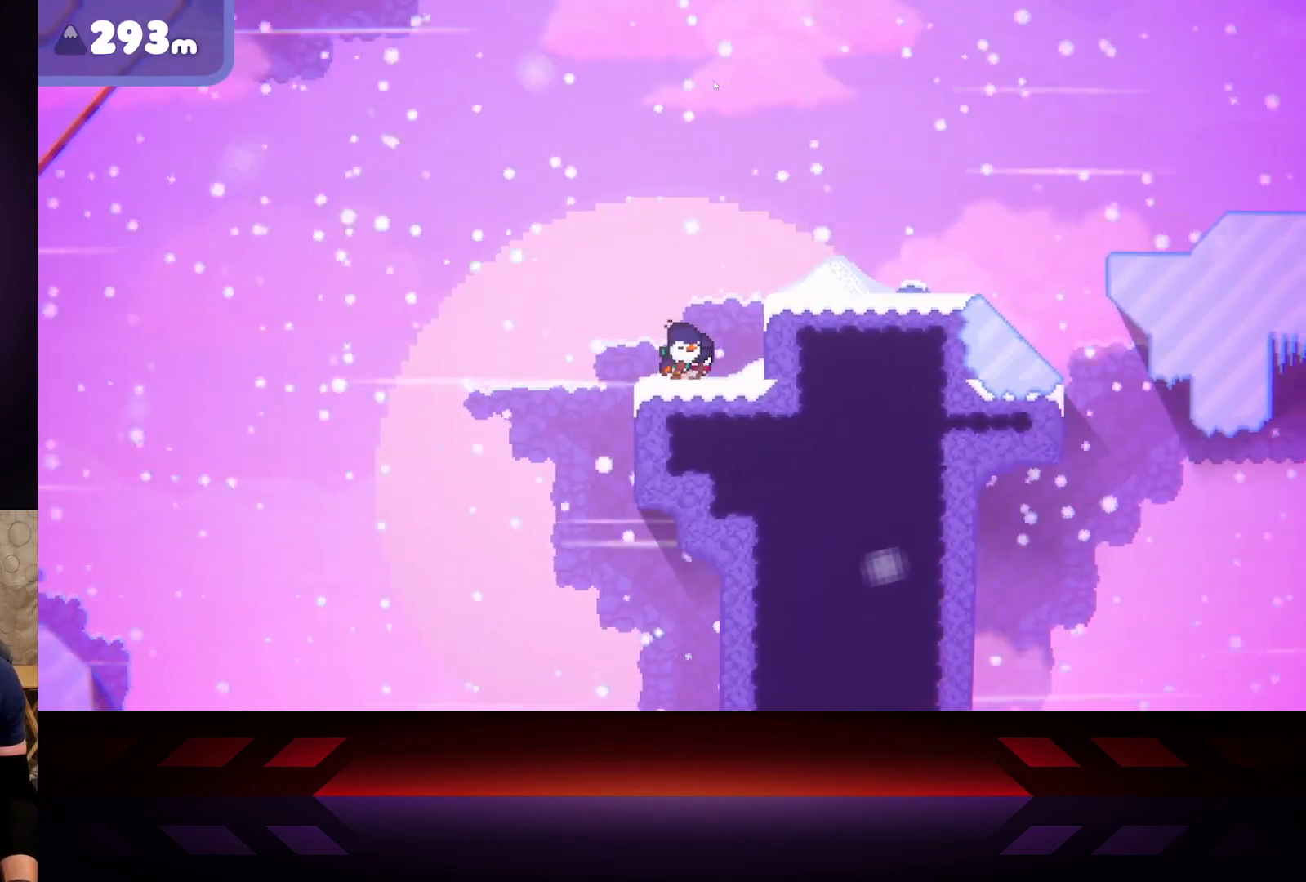
{"buttons": [], "left_stick": "right", "right_stick": "center", "events": []}
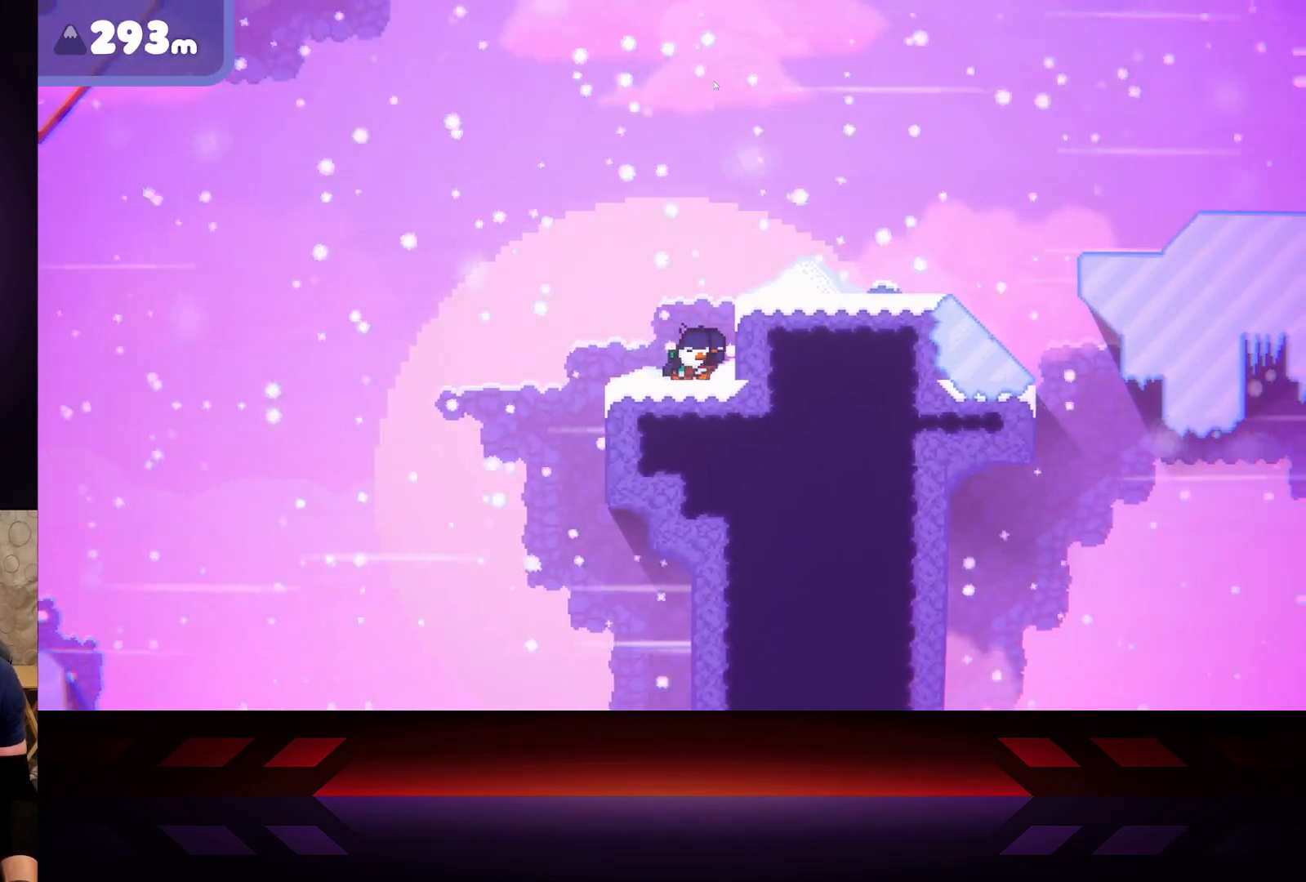
{"buttons": [], "left_stick": "right", "right_stick": "center", "events": []}
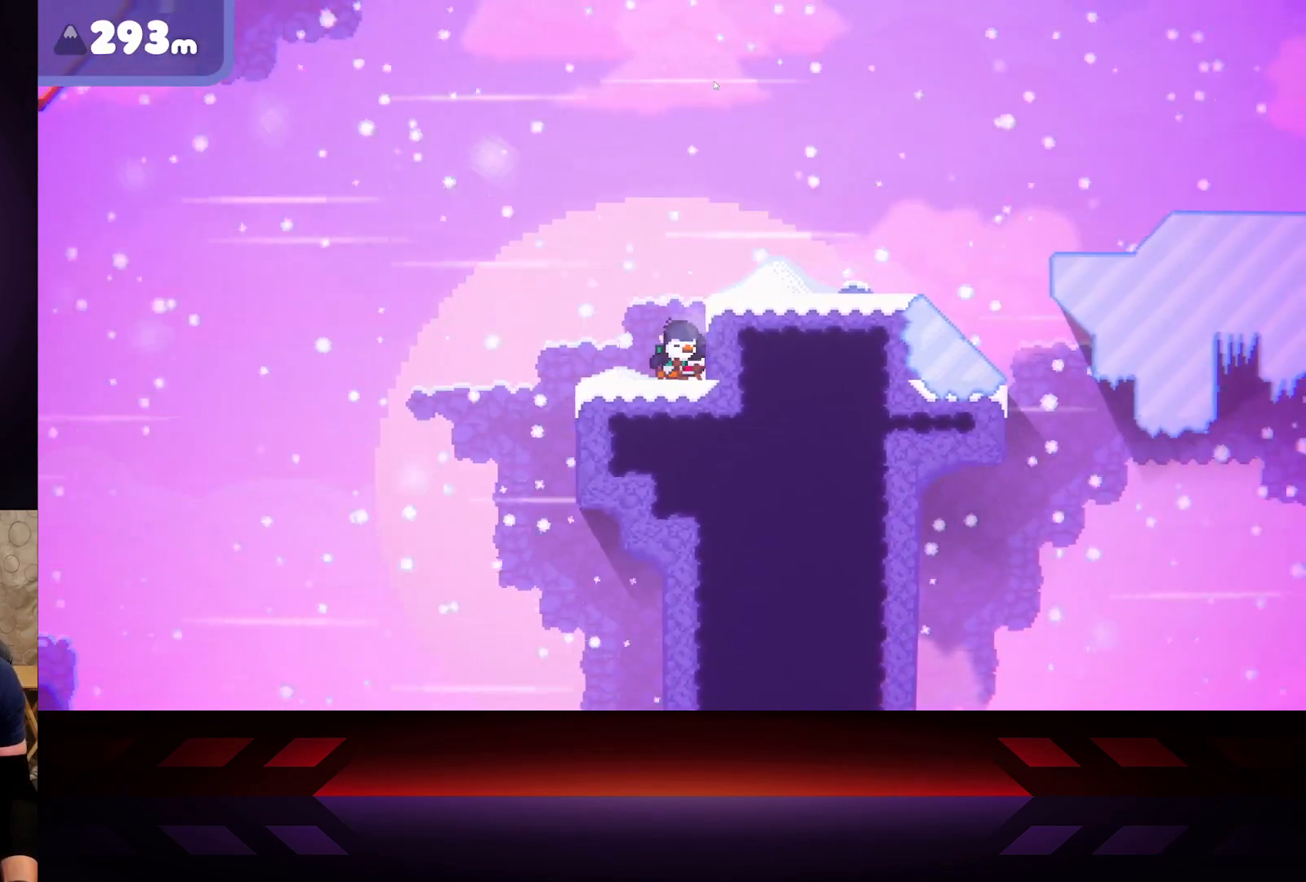
{"buttons": [], "left_stick": "right", "right_stick": "center", "events": []}
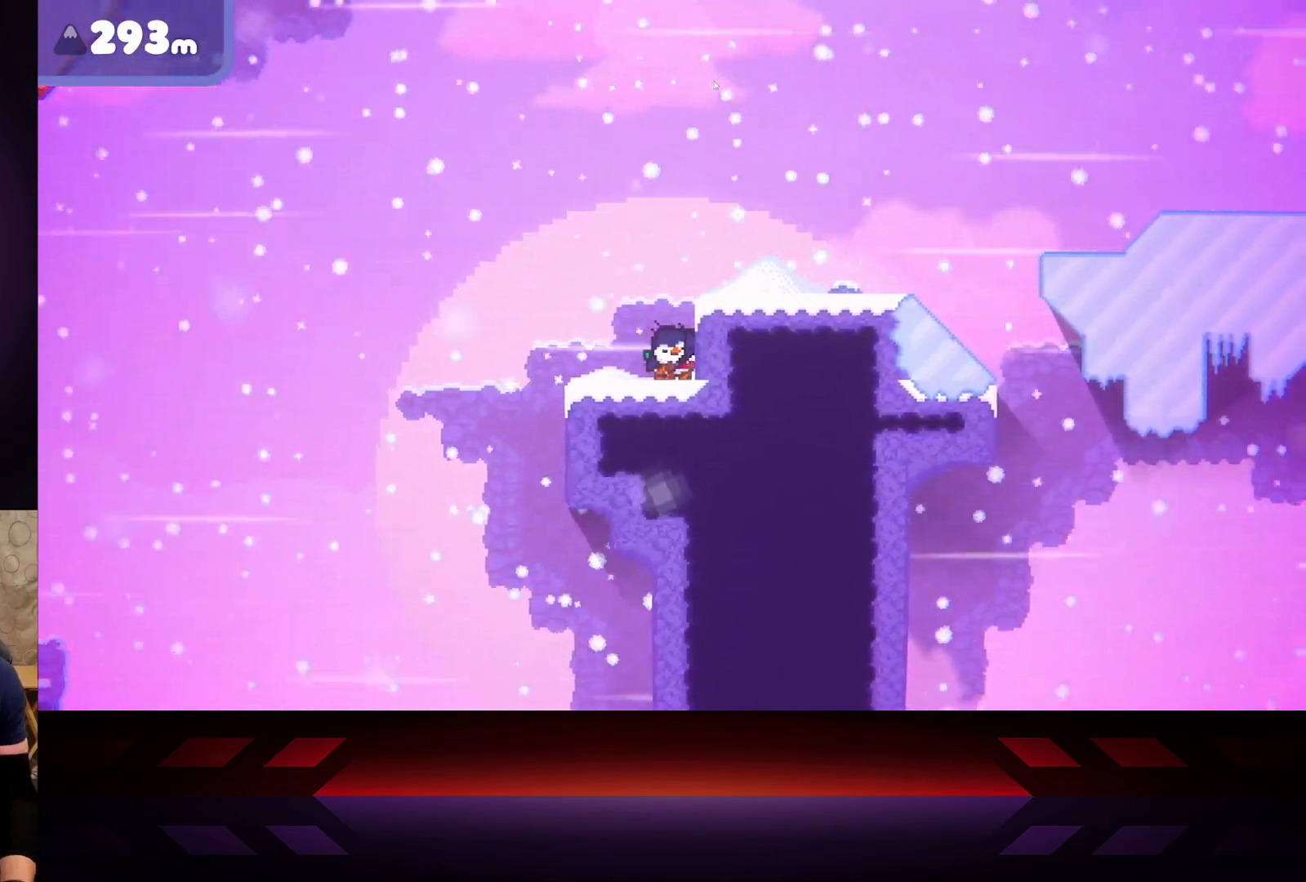
{"buttons": [], "left_stick": "right", "right_stick": "center", "events": []}
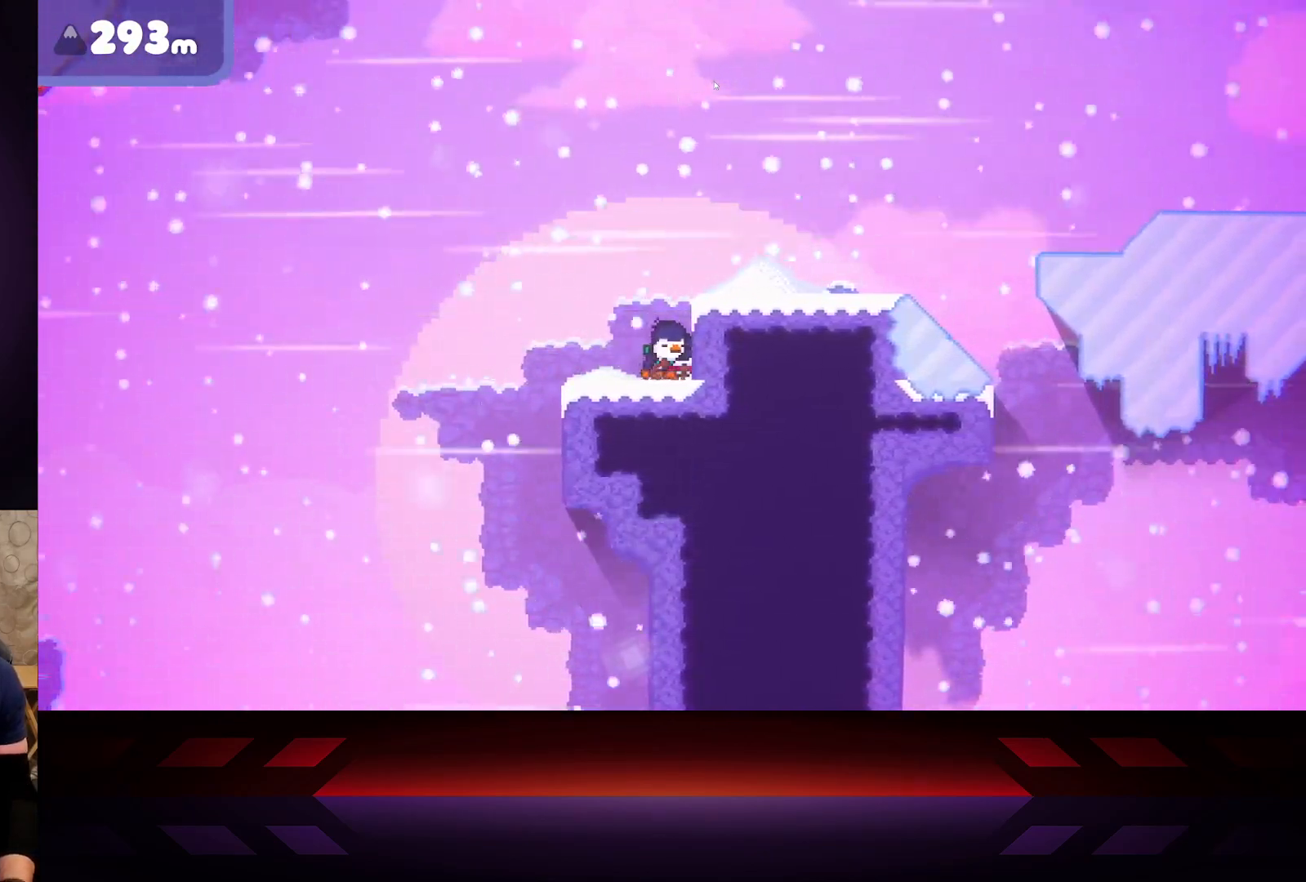
{"buttons": [], "left_stick": "right", "right_stick": "center", "events": []}
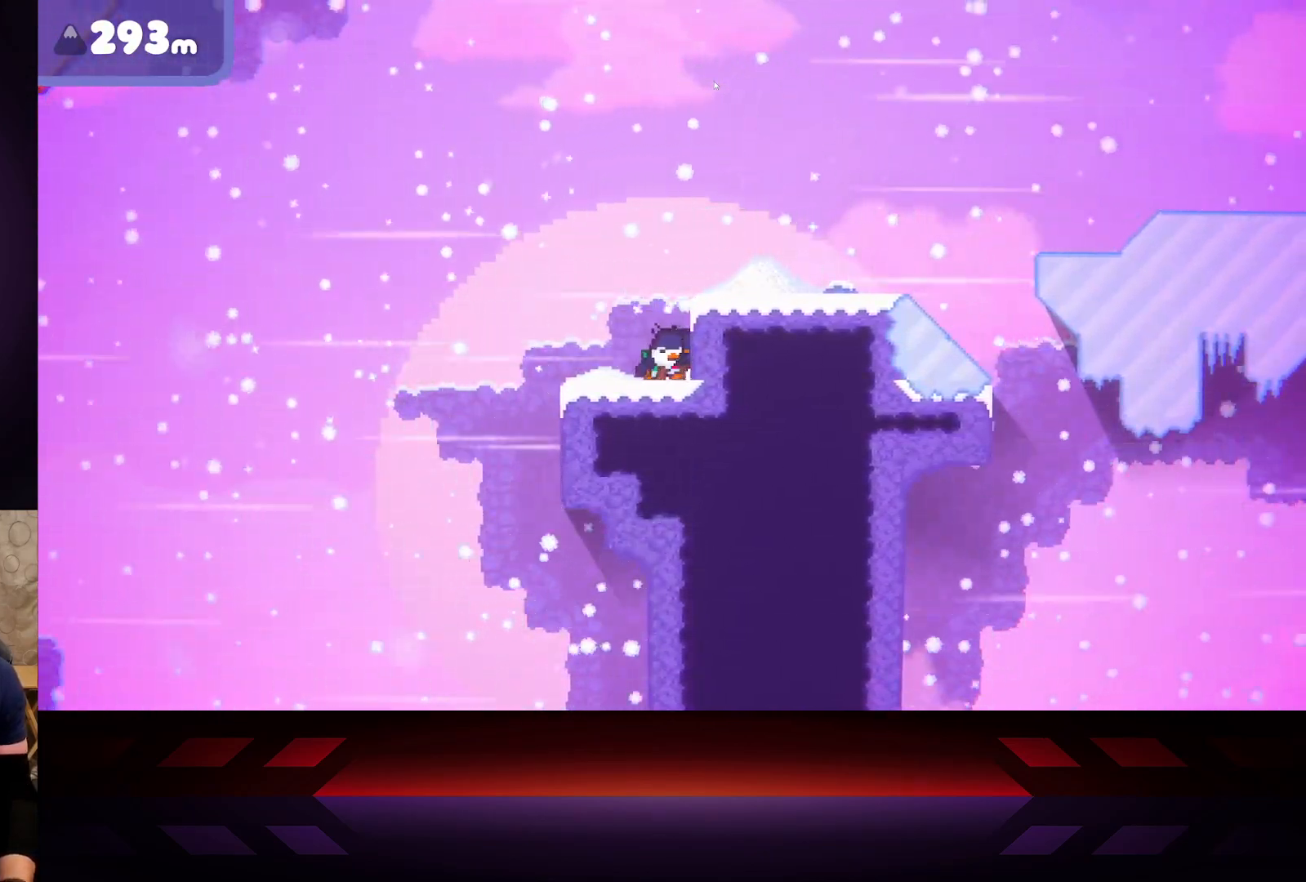
{"buttons": ["A"], "left_stick": "right", "right_stick": "center", "events": [[450, "A", "down"]]}
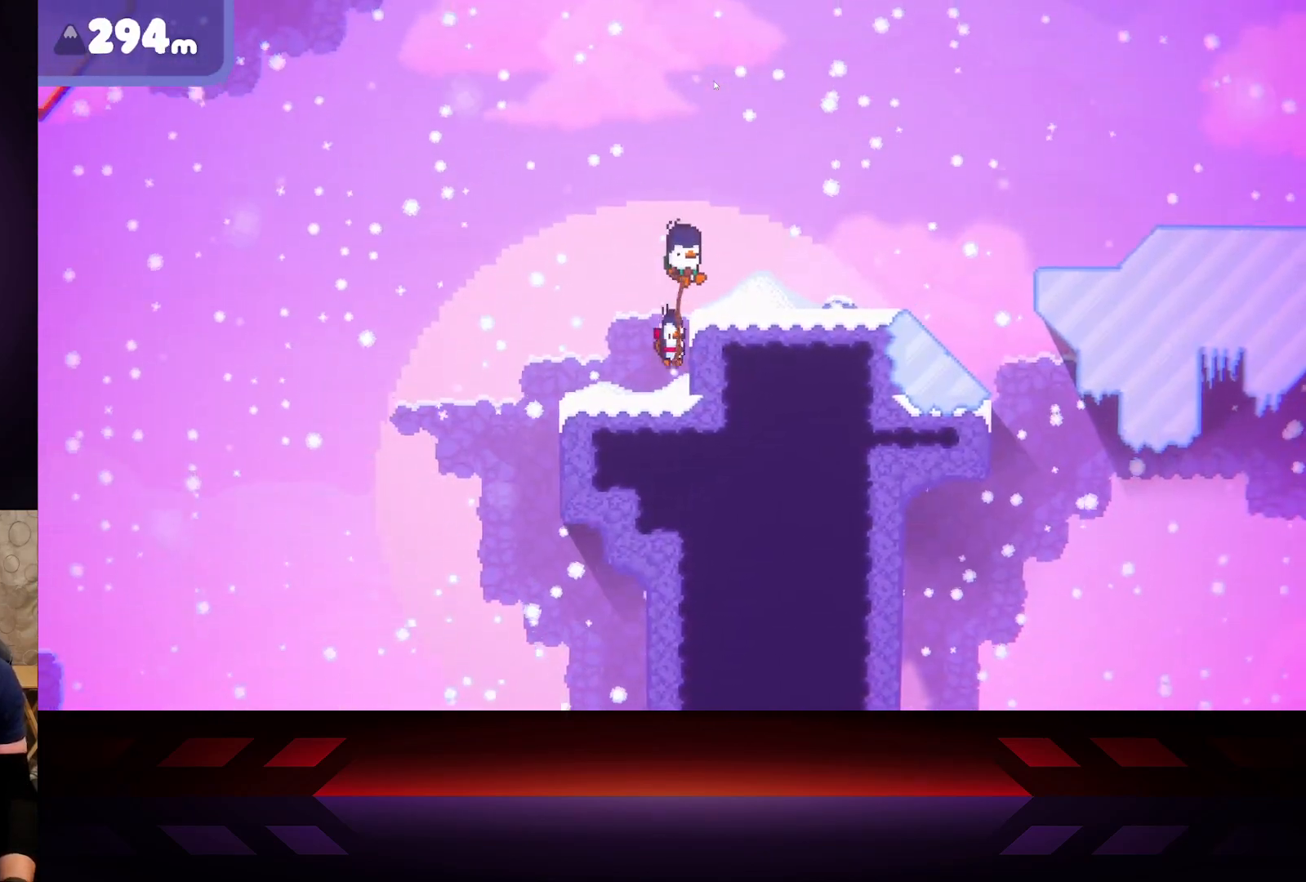
{"buttons": [], "left_stick": "right", "right_stick": "center", "events": [[150, "A", "up"]]}
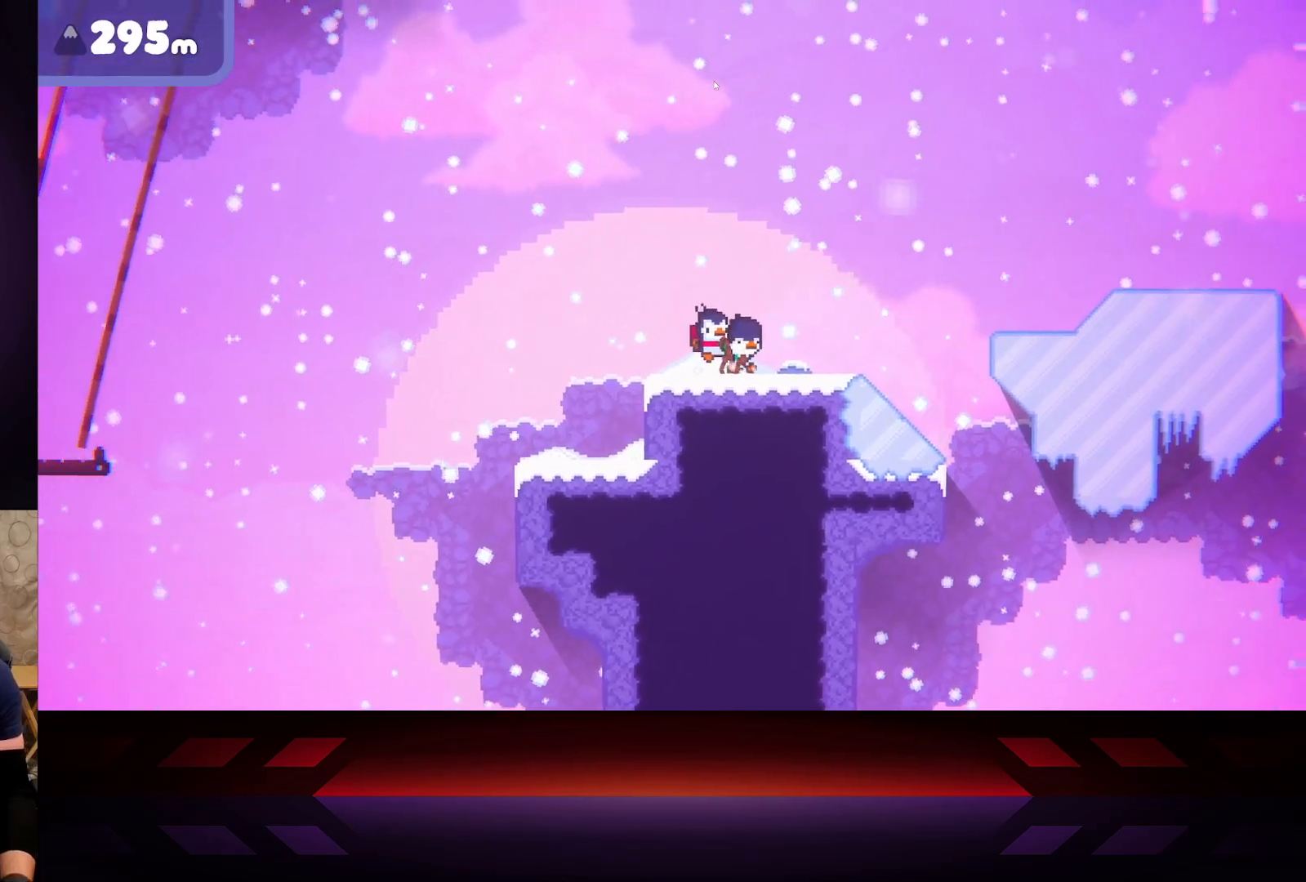
{"buttons": [], "left_stick": "right", "right_stick": "center", "events": []}
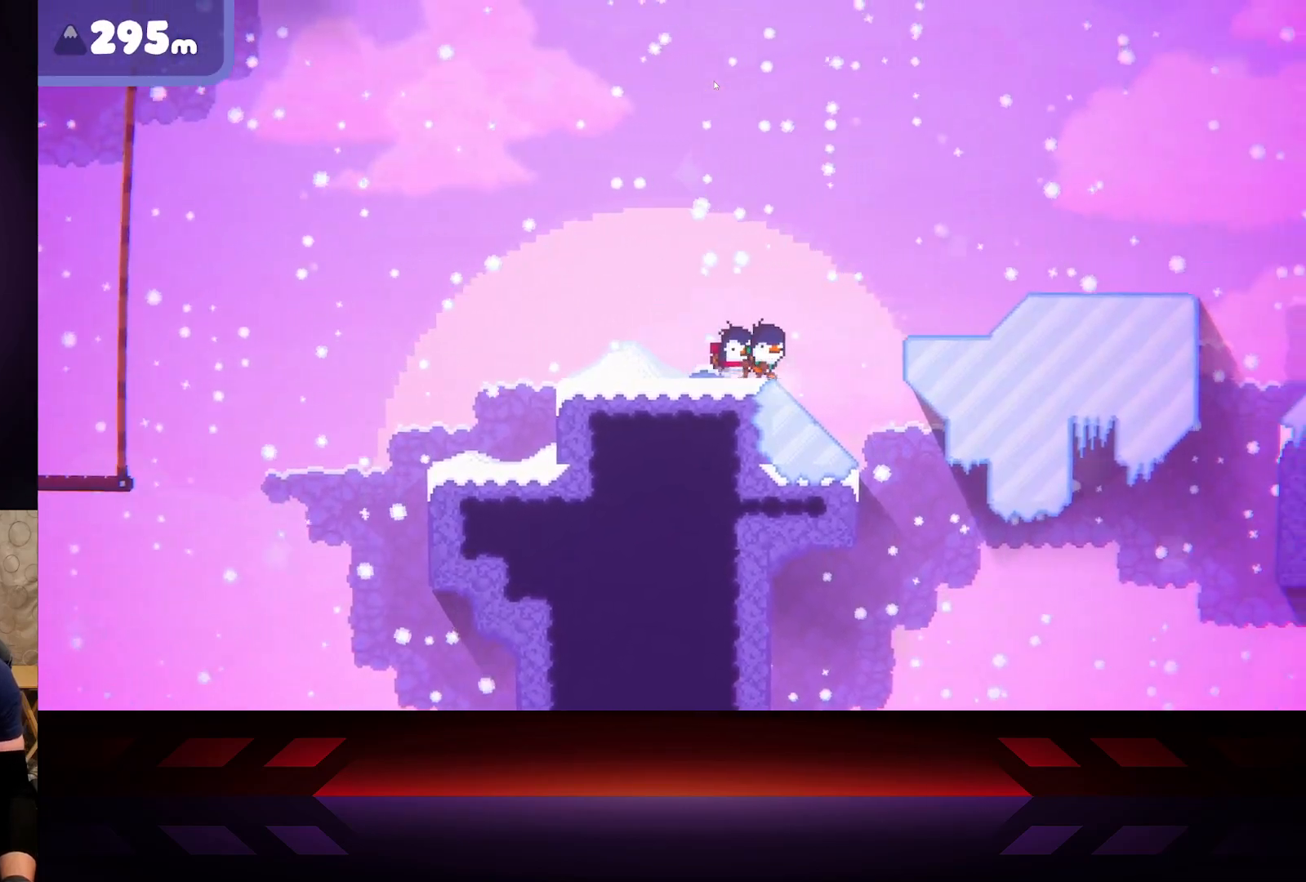
{"buttons": ["A"], "left_stick": "right", "right_stick": "center", "events": [[167, "A", "down"]]}